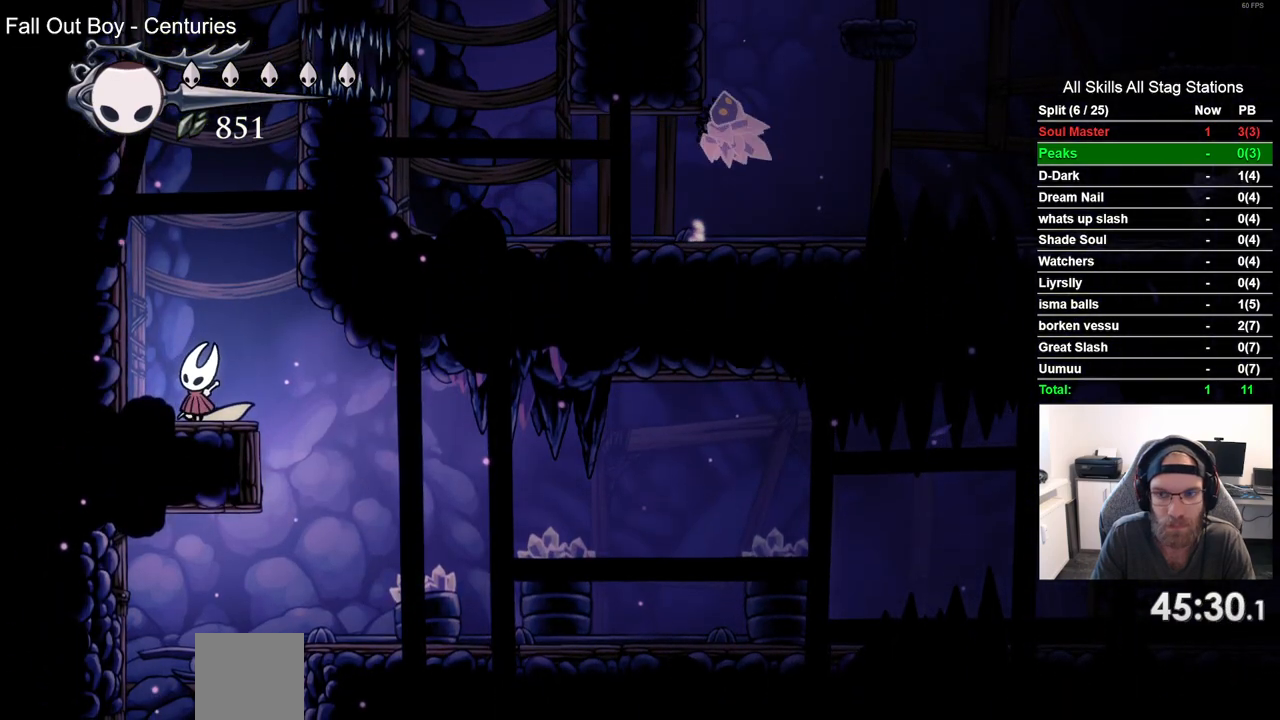
Gameplay with a controller (PlayStation layout); each line is a JSON object with the inputs held at the frame after it. "events" lists button and stick changes between this image and that frame as [ms after this image, input, new state], when the widget could be followed in between. Not read: L3 R3.
{"buttons": ["DPAD_UP"], "left_stick": "center", "right_stick": "center", "events": []}
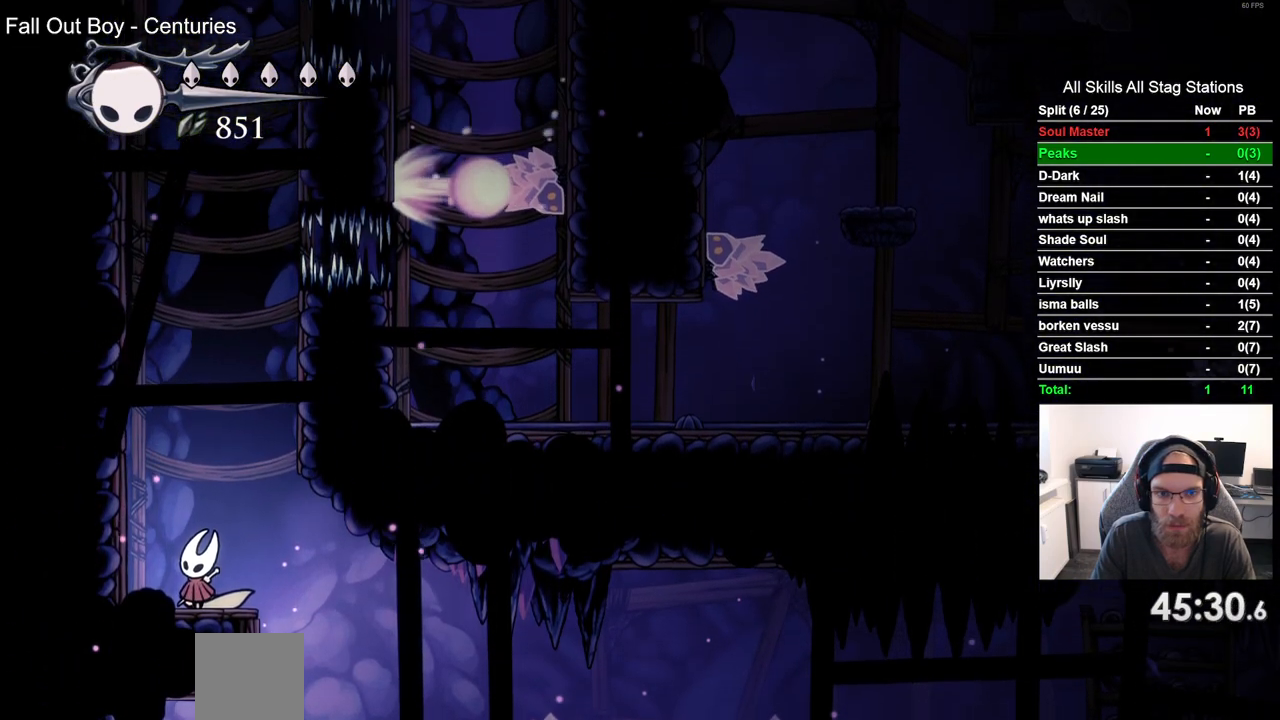
{"buttons": ["DPAD_UP"], "left_stick": "center", "right_stick": "center", "events": []}
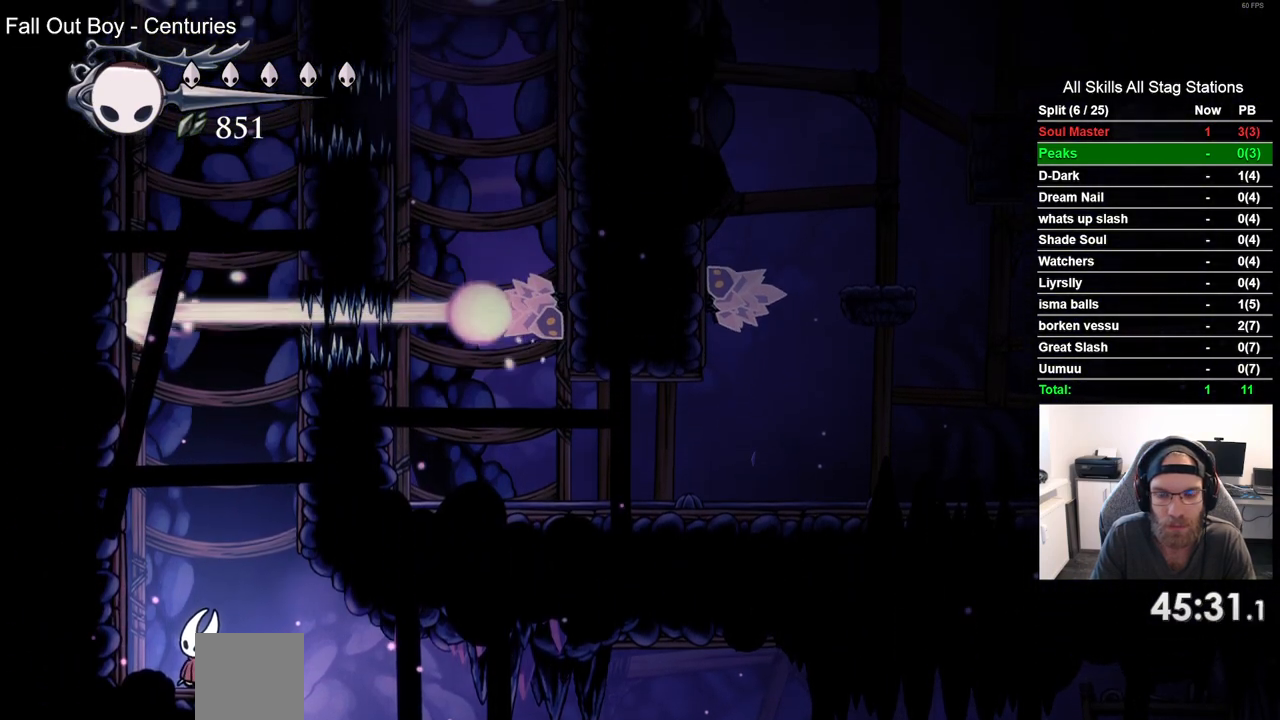
{"buttons": ["DPAD_UP"], "left_stick": "center", "right_stick": "center", "events": []}
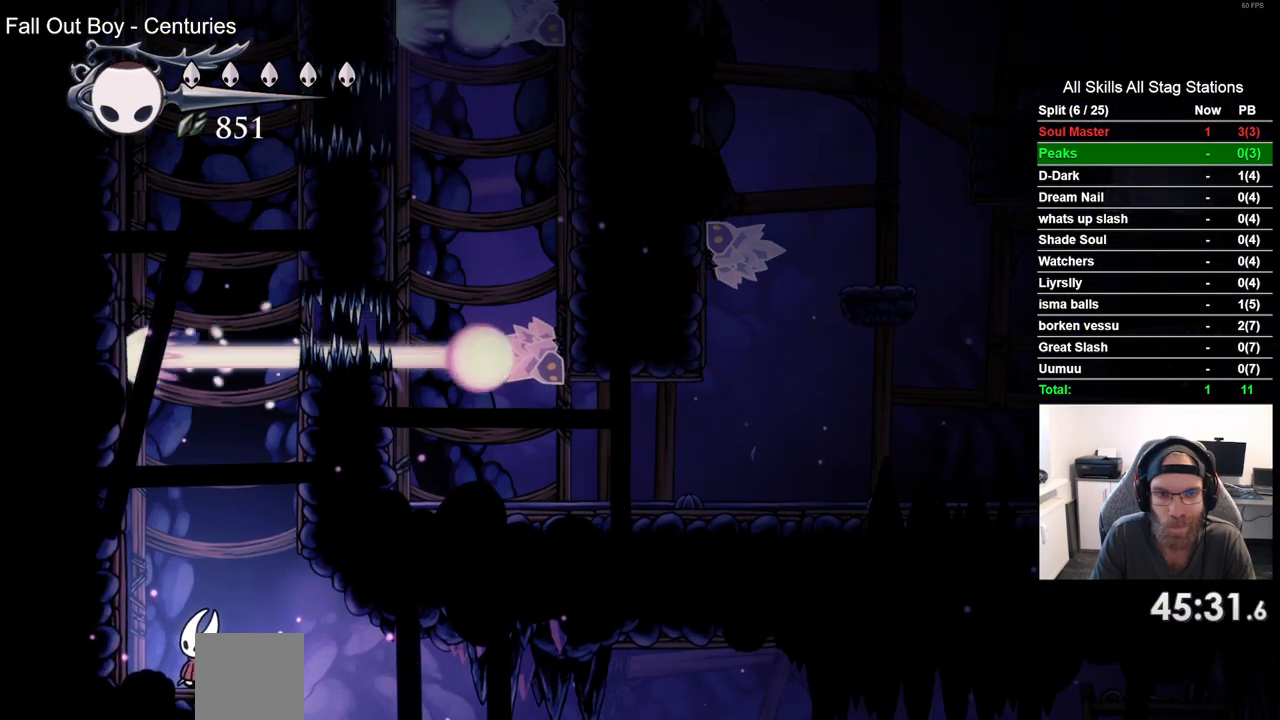
{"buttons": ["DPAD_UP"], "left_stick": "center", "right_stick": "center", "events": []}
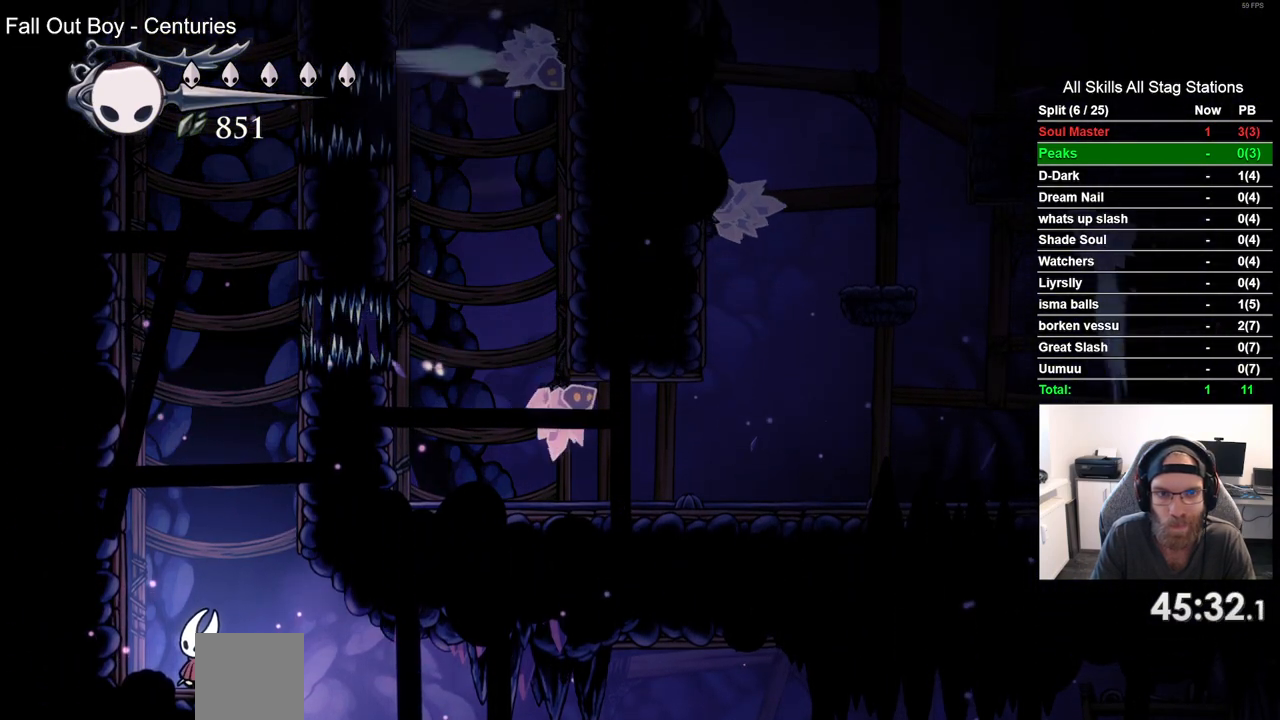
{"buttons": ["DPAD_UP"], "left_stick": "center", "right_stick": "center", "events": []}
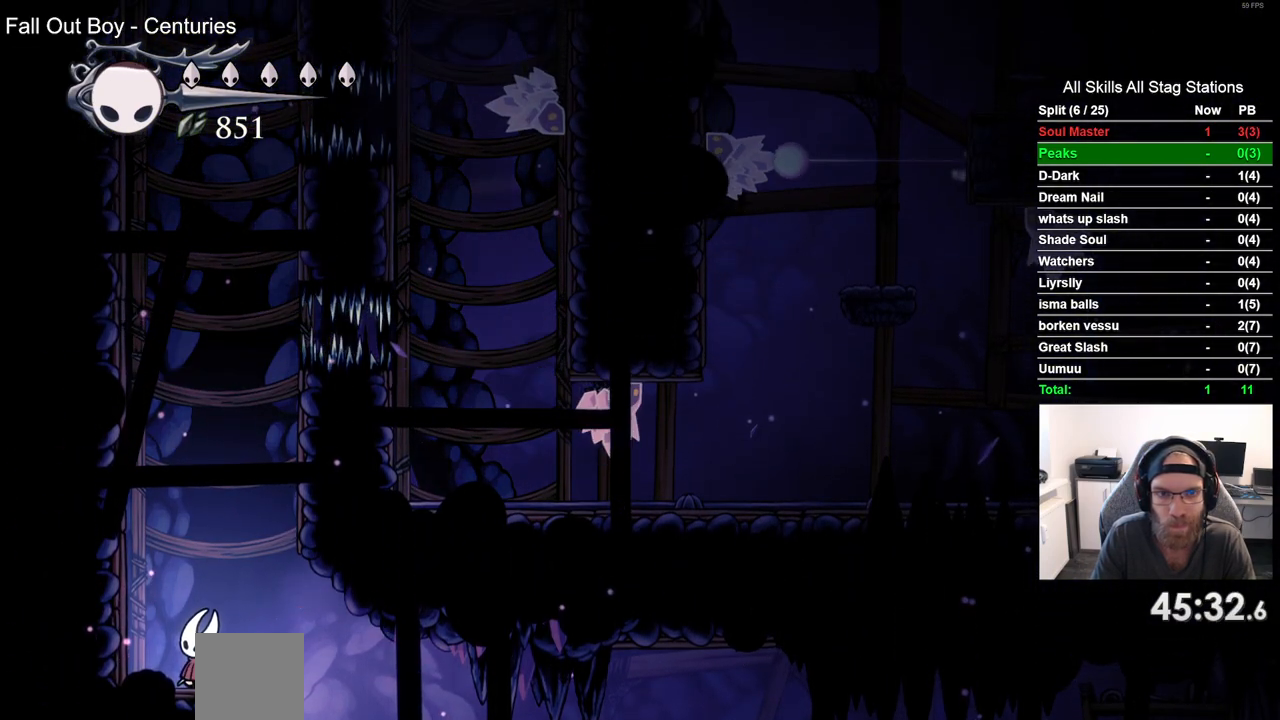
{"buttons": ["DPAD_UP"], "left_stick": "center", "right_stick": "center", "events": []}
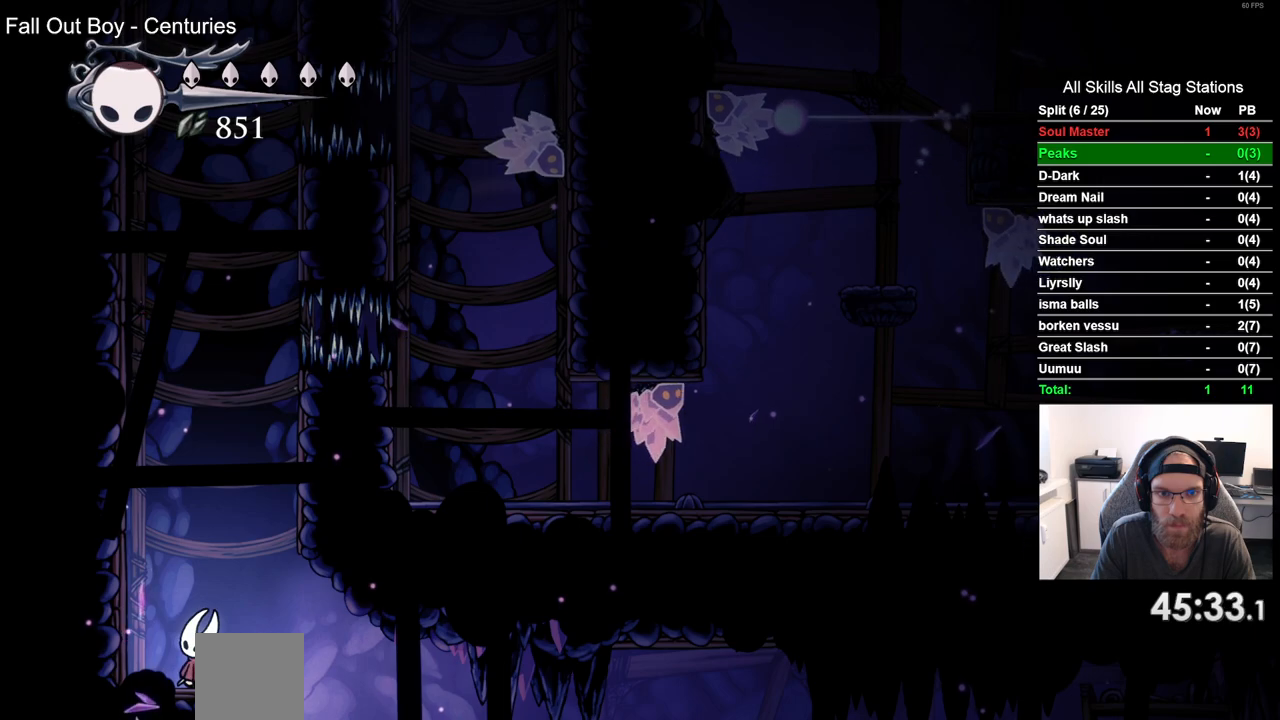
{"buttons": ["DPAD_UP"], "left_stick": "center", "right_stick": "center", "events": []}
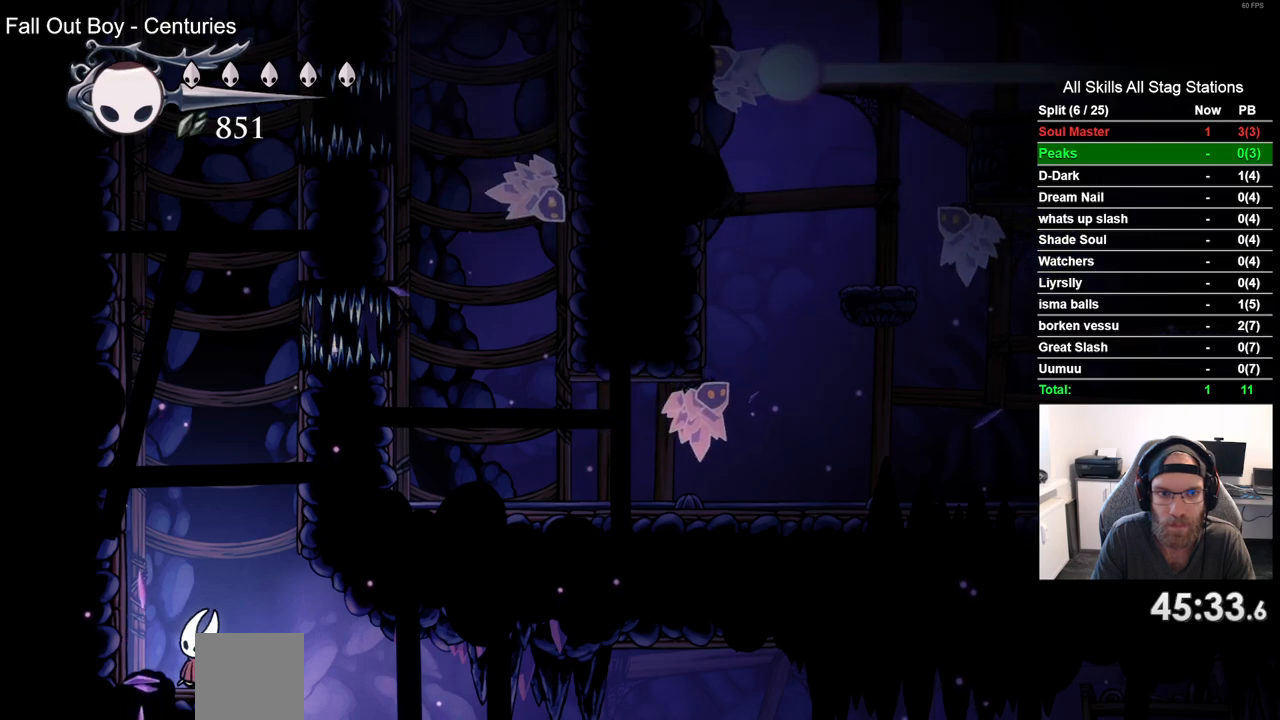
{"buttons": ["DPAD_UP"], "left_stick": "center", "right_stick": "center", "events": []}
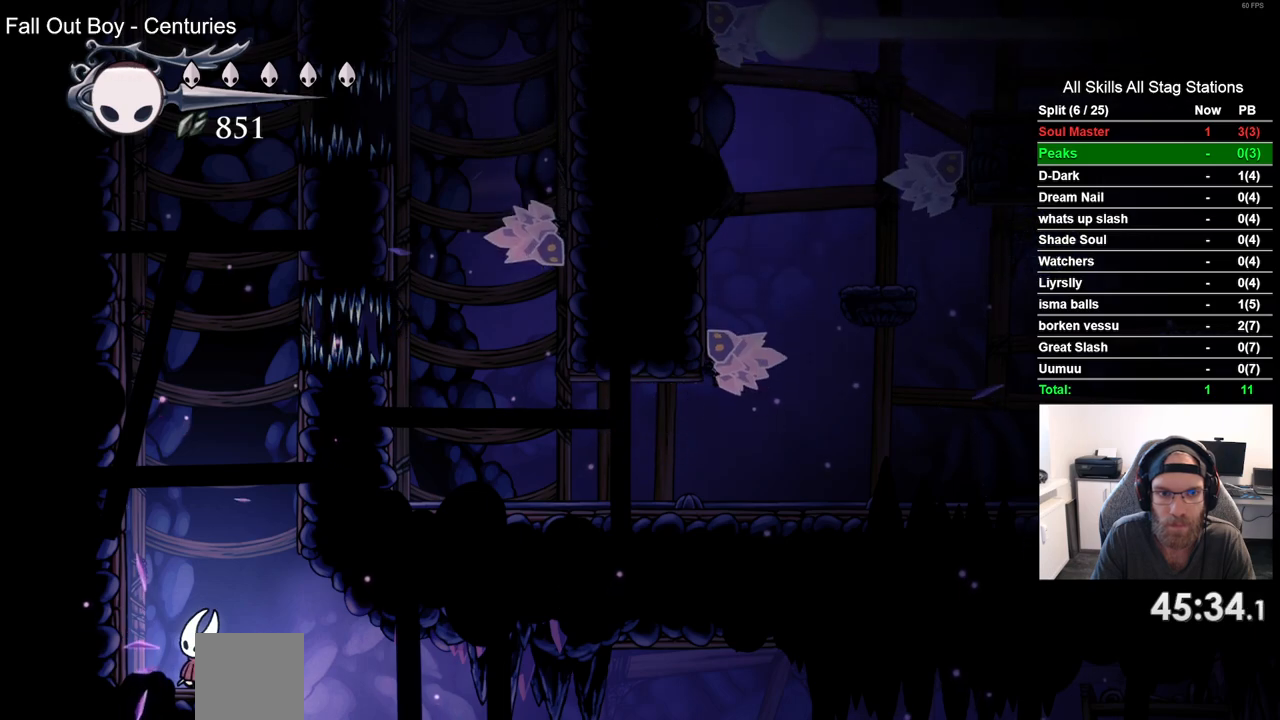
{"buttons": ["DPAD_UP"], "left_stick": "center", "right_stick": "center", "events": []}
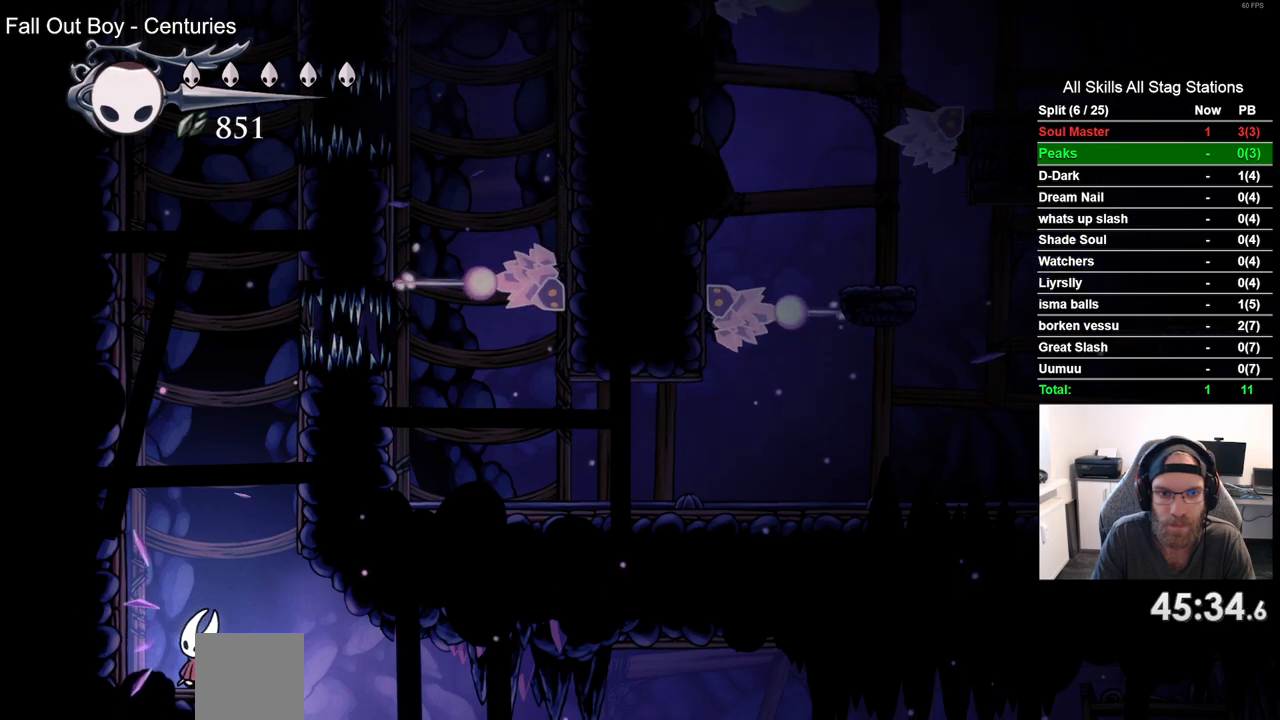
{"buttons": ["DPAD_UP"], "left_stick": "center", "right_stick": "center", "events": []}
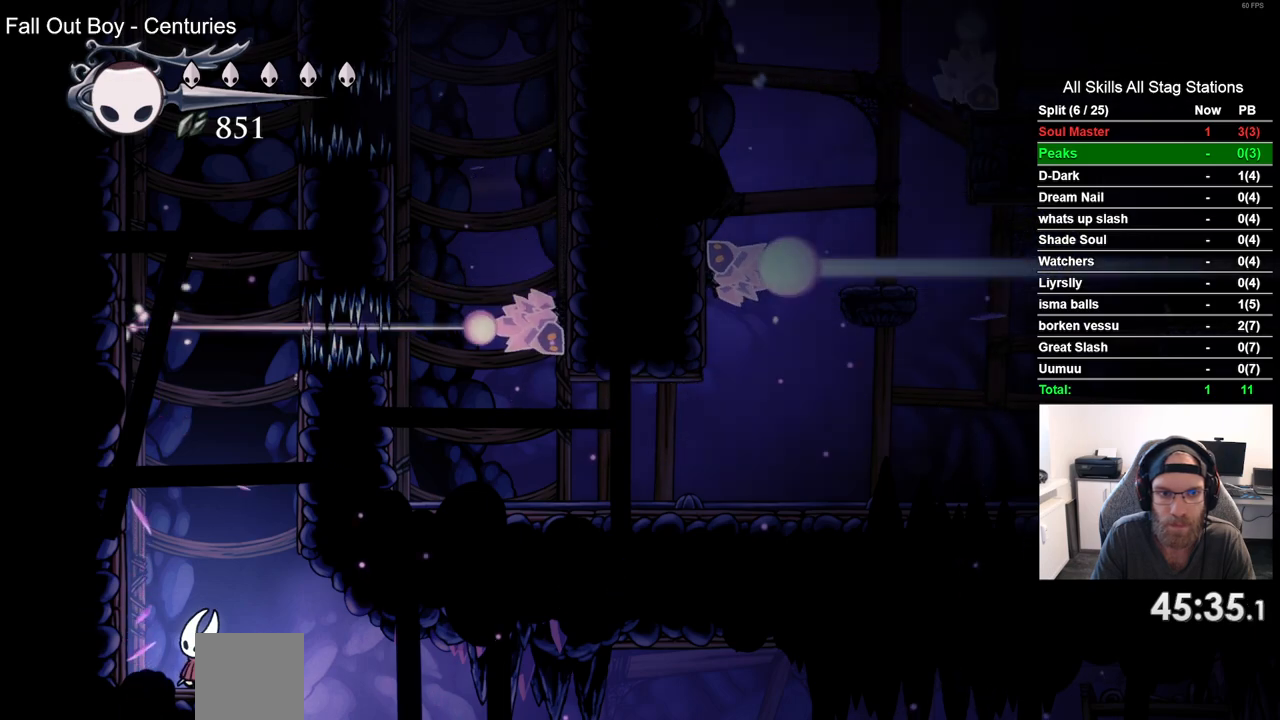
{"buttons": [], "left_stick": "center", "right_stick": "center", "events": [[333, "DPAD_UP", "up"]]}
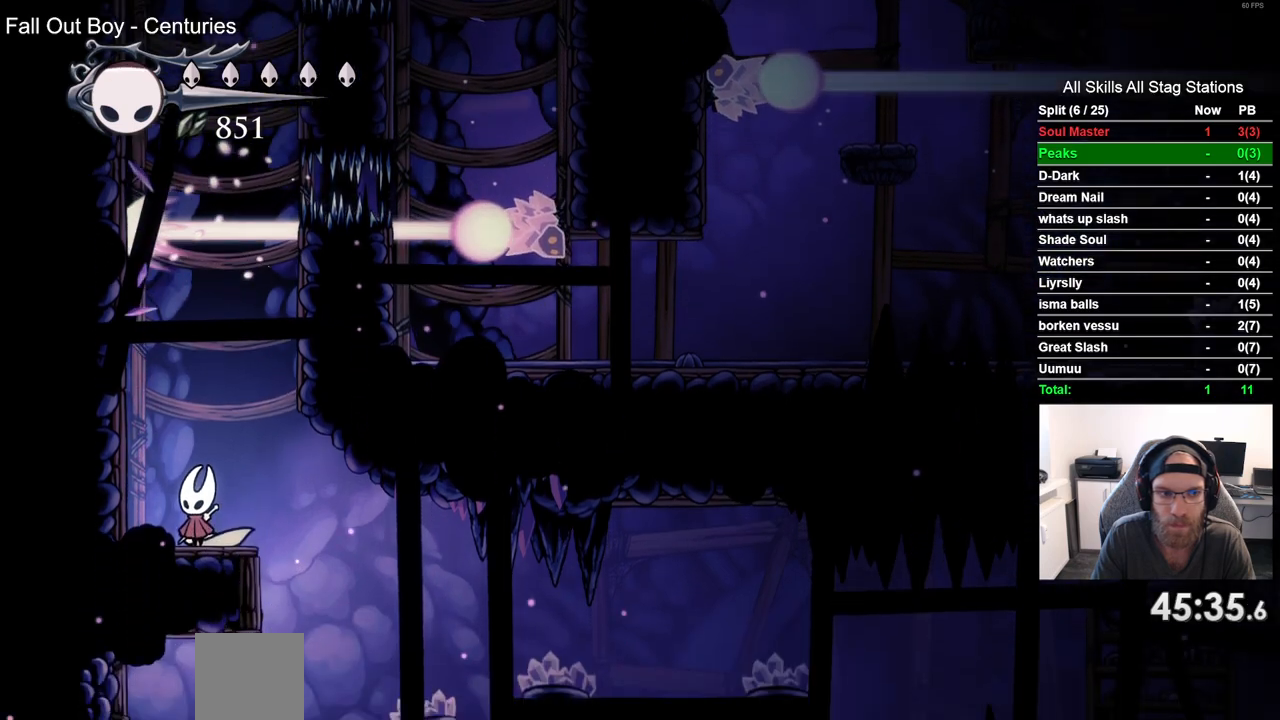
{"buttons": ["CROSS", "DPAD_LEFT"], "left_stick": "center", "right_stick": "center", "events": [[67, "CROSS", "down"], [67, "DPAD_LEFT", "down"], [267, "CROSS", "up"], [367, "CROSS", "down"]]}
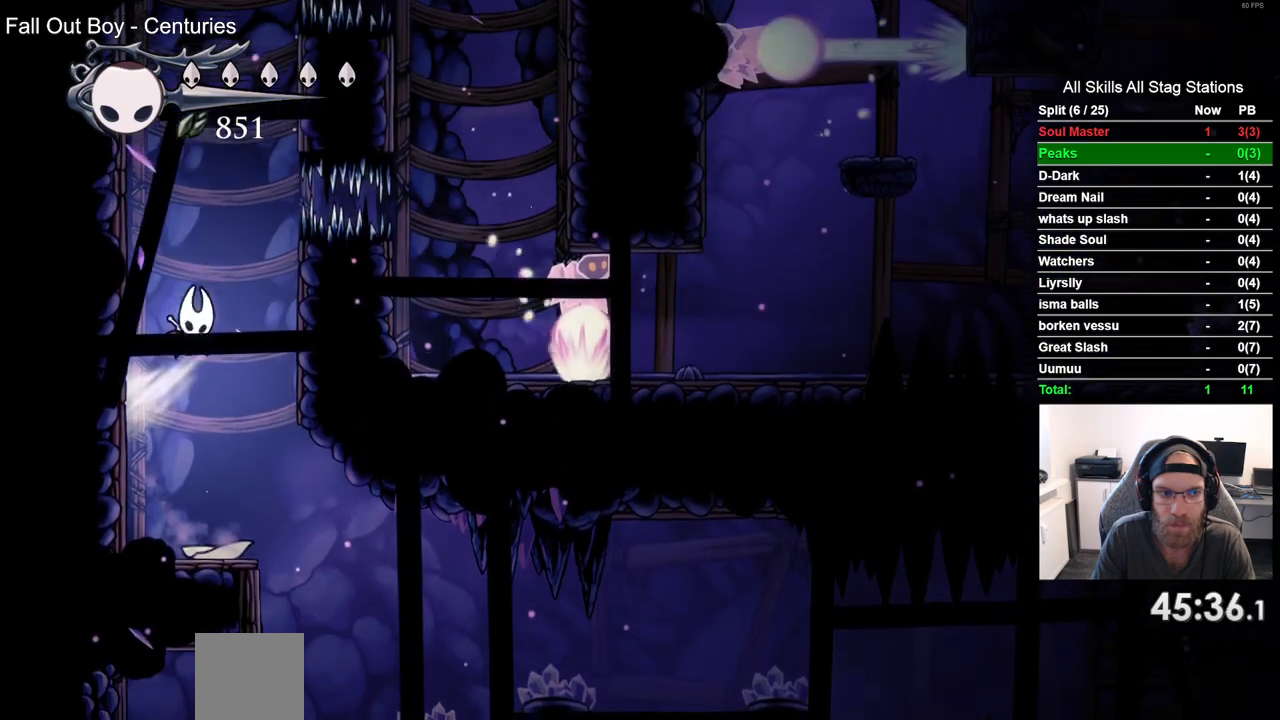
{"buttons": ["DPAD_LEFT"], "left_stick": "center", "right_stick": "center", "events": [[117, "CROSS", "up"], [200, "CROSS", "down"], [450, "CROSS", "up"]]}
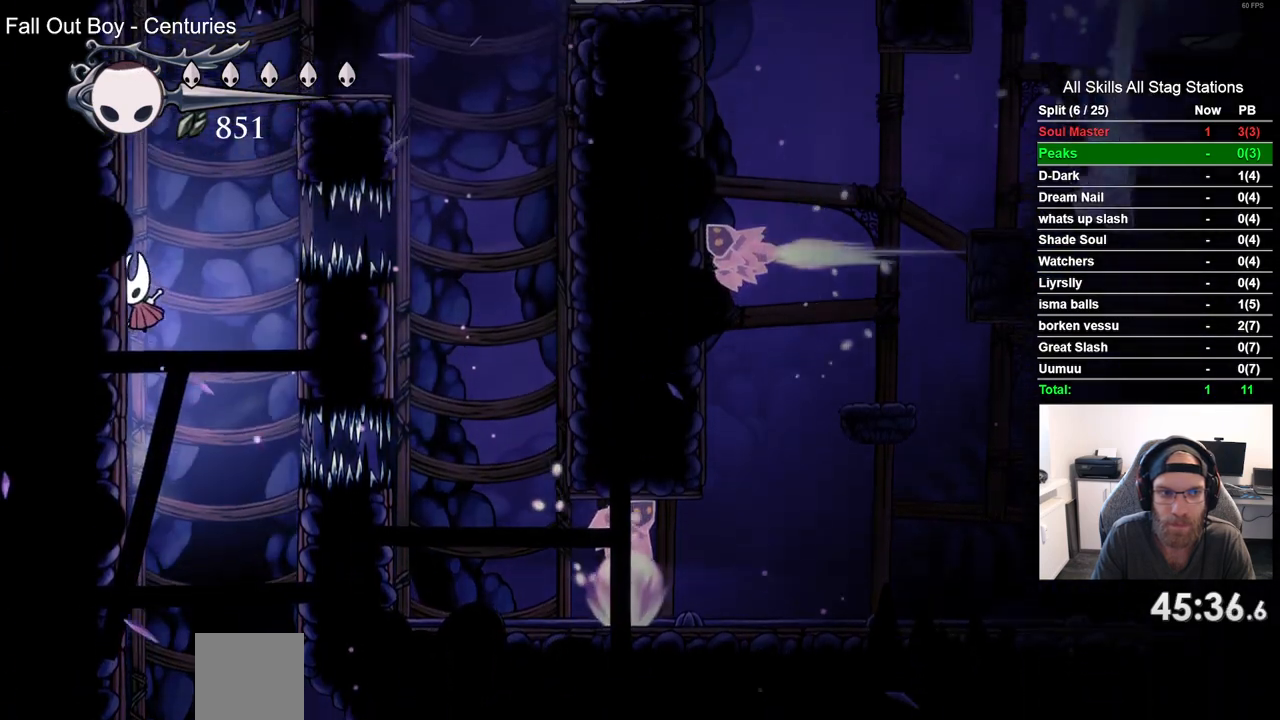
{"buttons": ["CROSS"], "left_stick": "center", "right_stick": "center", "events": [[67, "CROSS", "down"], [267, "CROSS", "up"], [383, "CROSS", "down"], [417, "DPAD_UP", "down"], [467, "DPAD_LEFT", "up"], [483, "DPAD_UP", "up"]]}
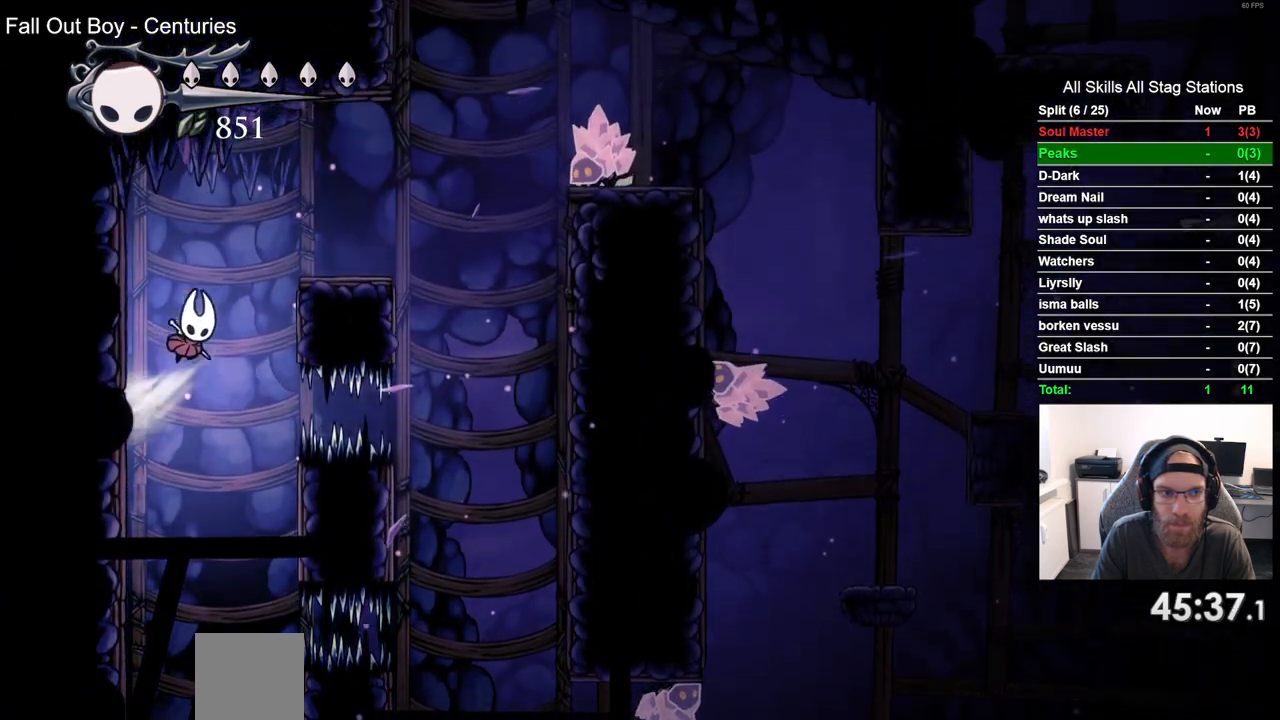
{"buttons": ["DPAD_RIGHT"], "left_stick": "center", "right_stick": "center", "events": [[33, "DPAD_RIGHT", "down"], [183, "CROSS", "up"]]}
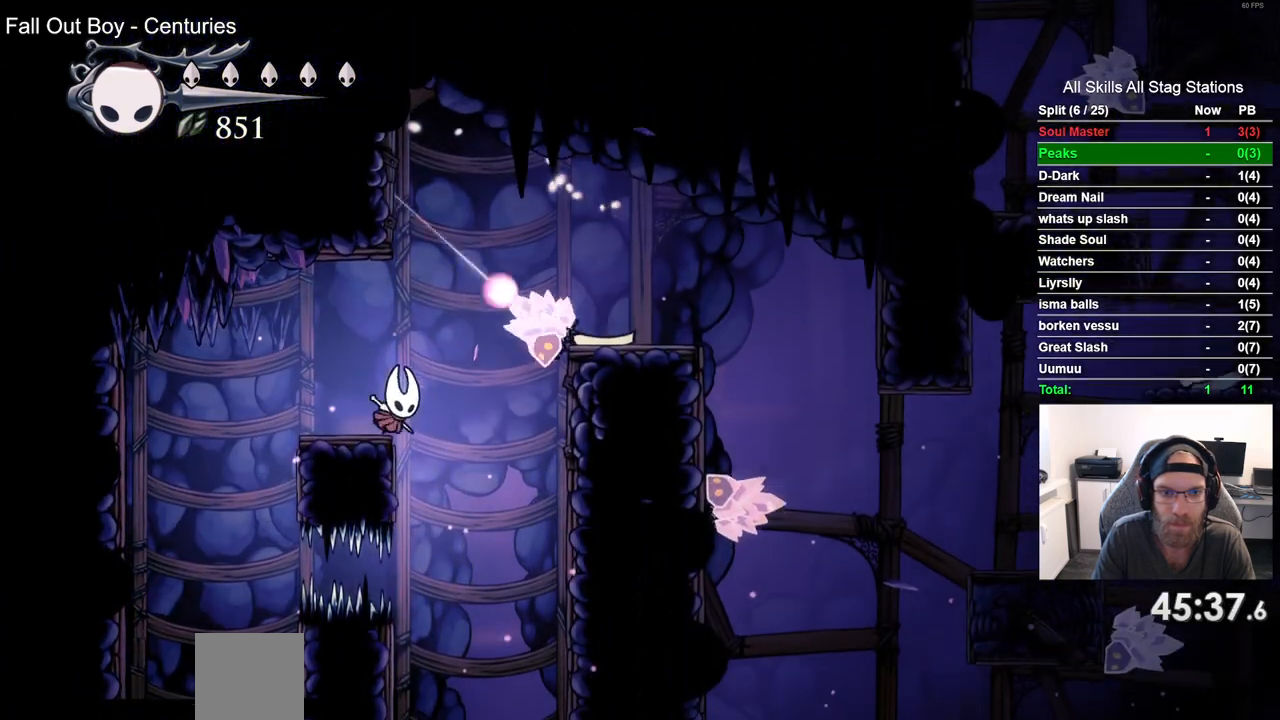
{"buttons": ["DPAD_RIGHT"], "left_stick": "center", "right_stick": "center", "events": []}
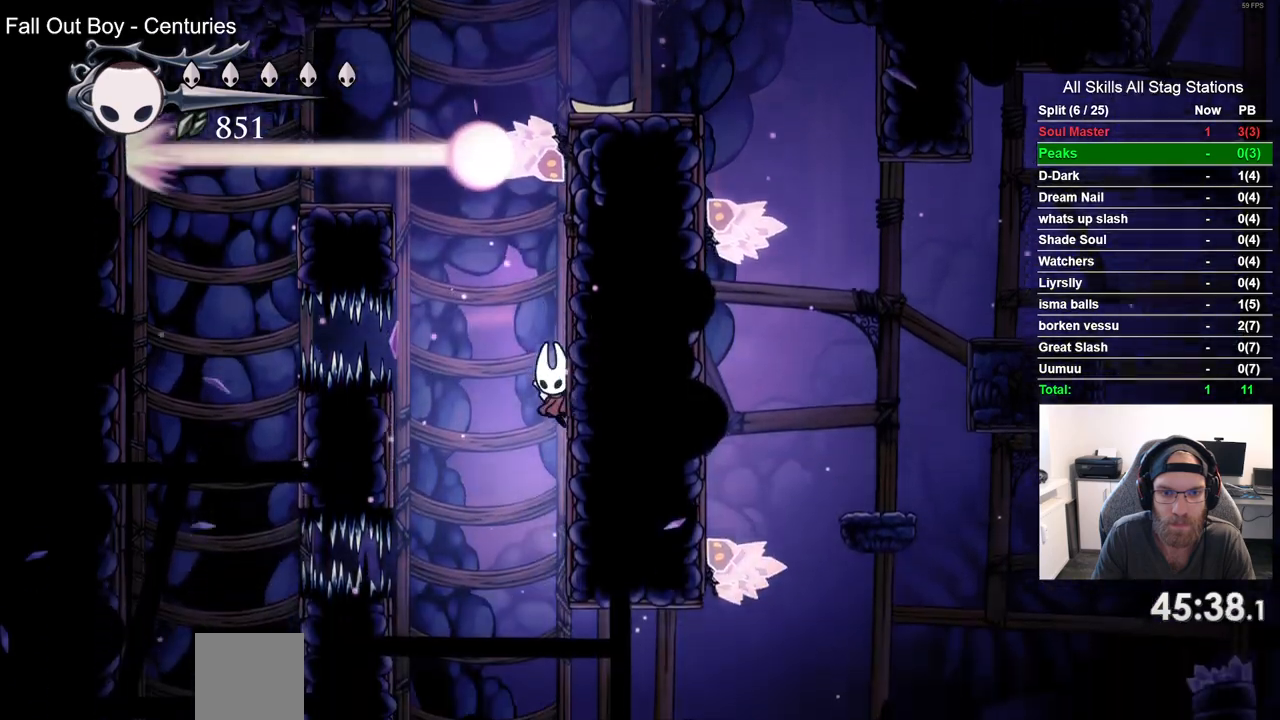
{"buttons": ["DPAD_RIGHT"], "left_stick": "center", "right_stick": "center", "events": [[83, "CROSS", "down"], [267, "CROSS", "up"]]}
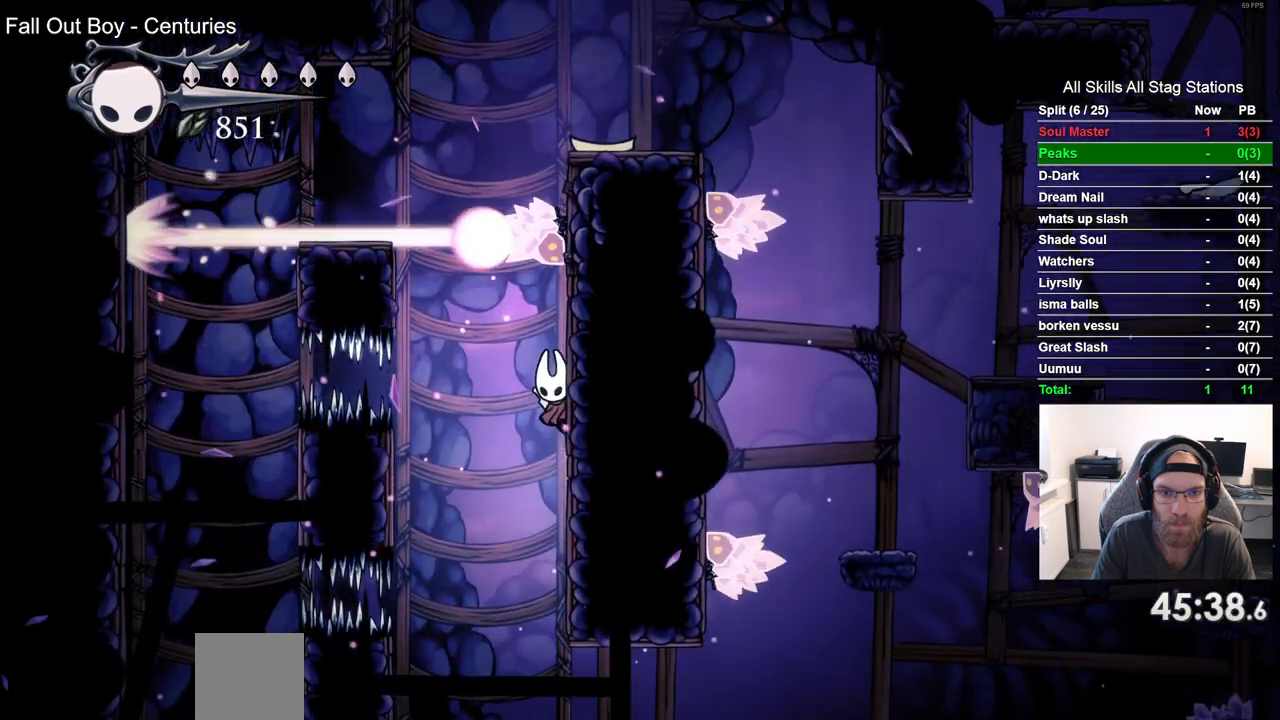
{"buttons": ["DPAD_RIGHT"], "left_stick": "center", "right_stick": "center", "events": [[300, "CROSS", "down"], [450, "CROSS", "up"]]}
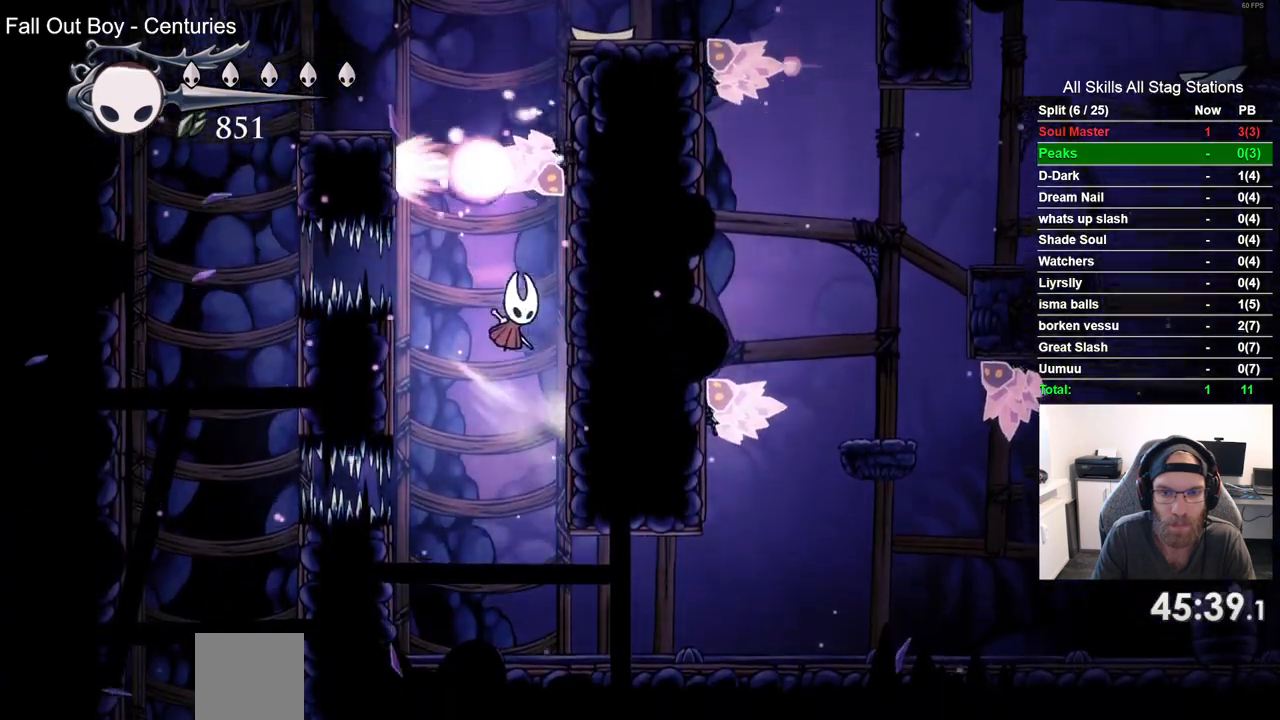
{"buttons": ["CROSS", "DPAD_RIGHT"], "left_stick": "center", "right_stick": "center", "events": [[417, "CROSS", "down"]]}
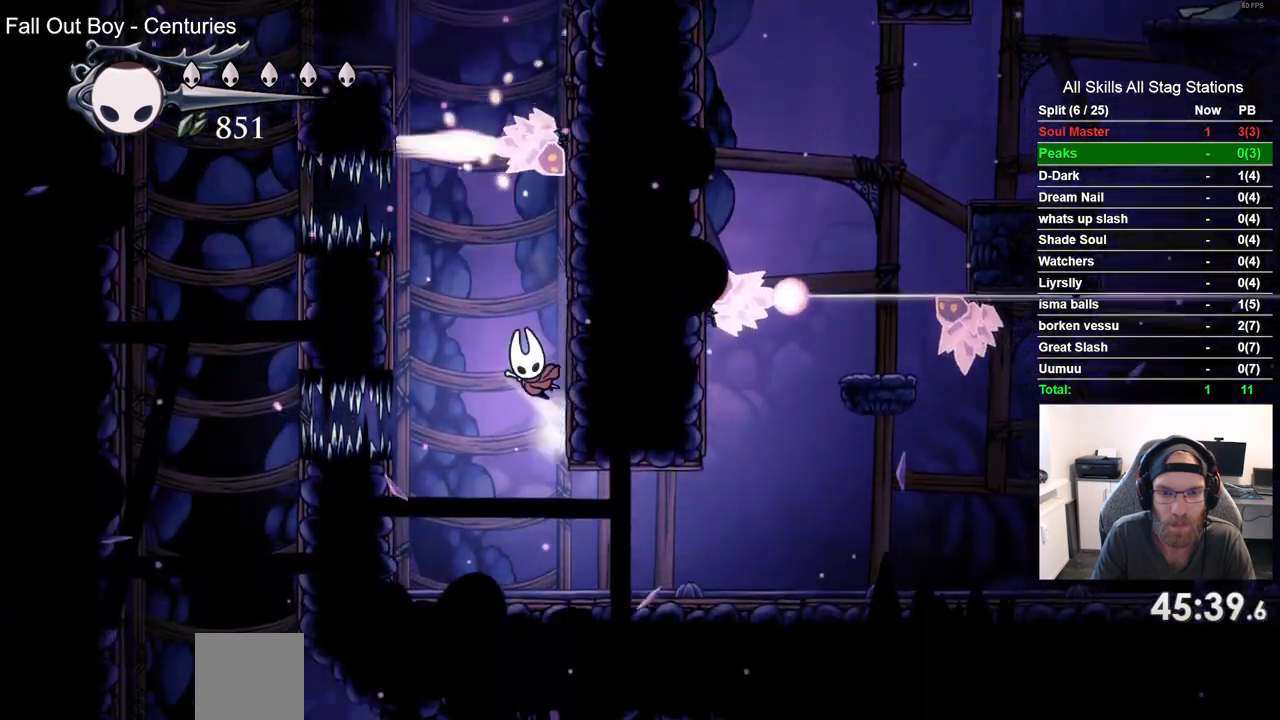
{"buttons": ["DPAD_RIGHT"], "left_stick": "center", "right_stick": "center", "events": [[50, "CROSS", "up"], [367, "CROSS", "down"], [467, "CROSS", "up"]]}
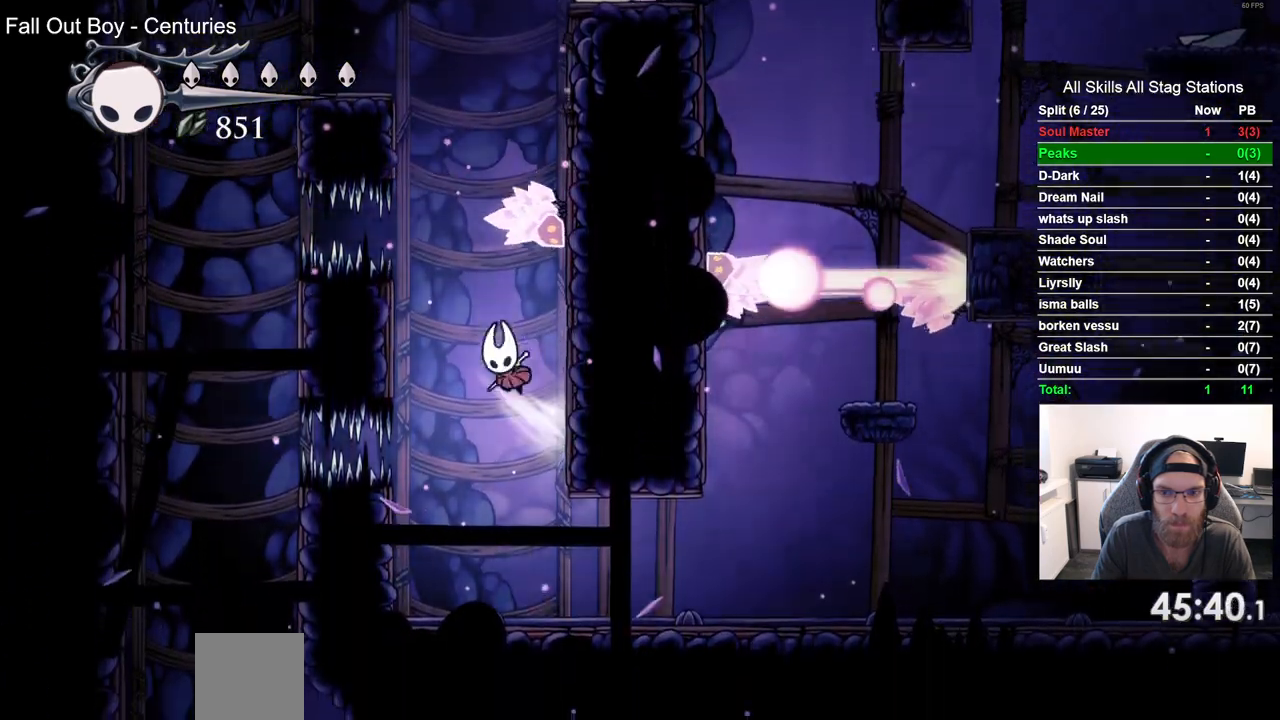
{"buttons": ["DPAD_RIGHT"], "left_stick": "center", "right_stick": "center", "events": []}
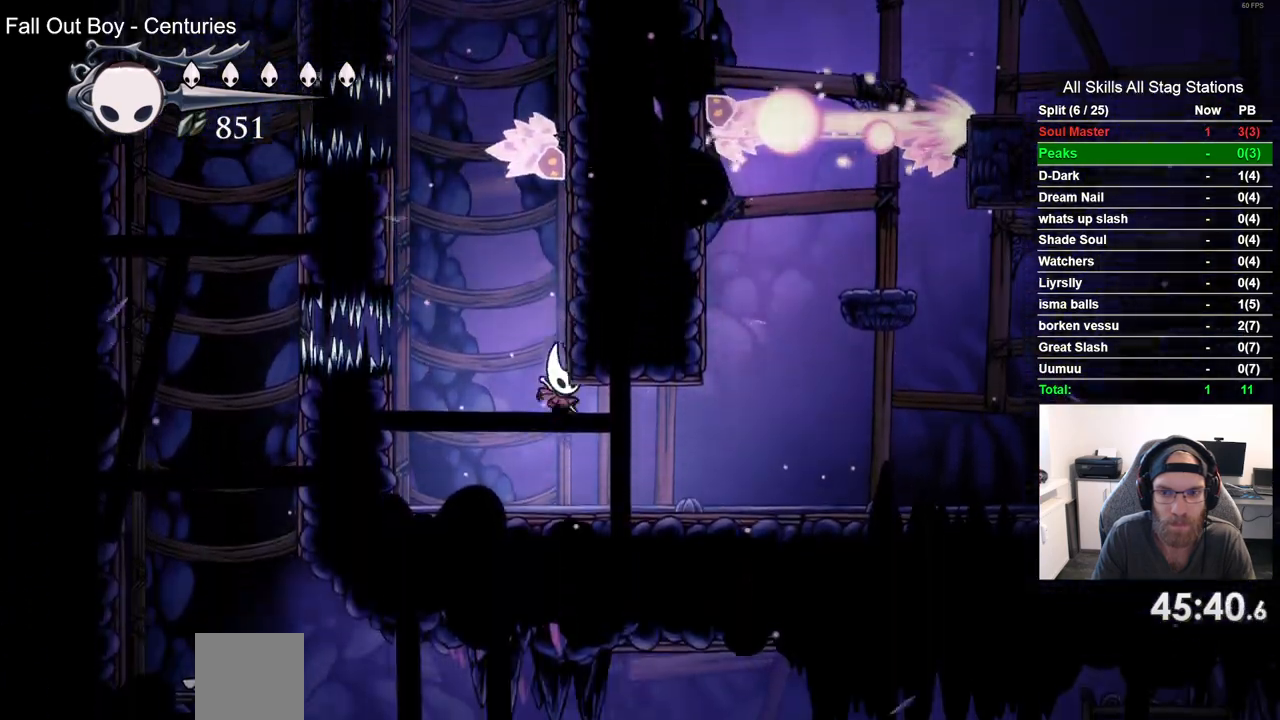
{"buttons": ["CROSS", "DPAD_RIGHT"], "left_stick": "center", "right_stick": "center", "events": [[383, "CROSS", "down"]]}
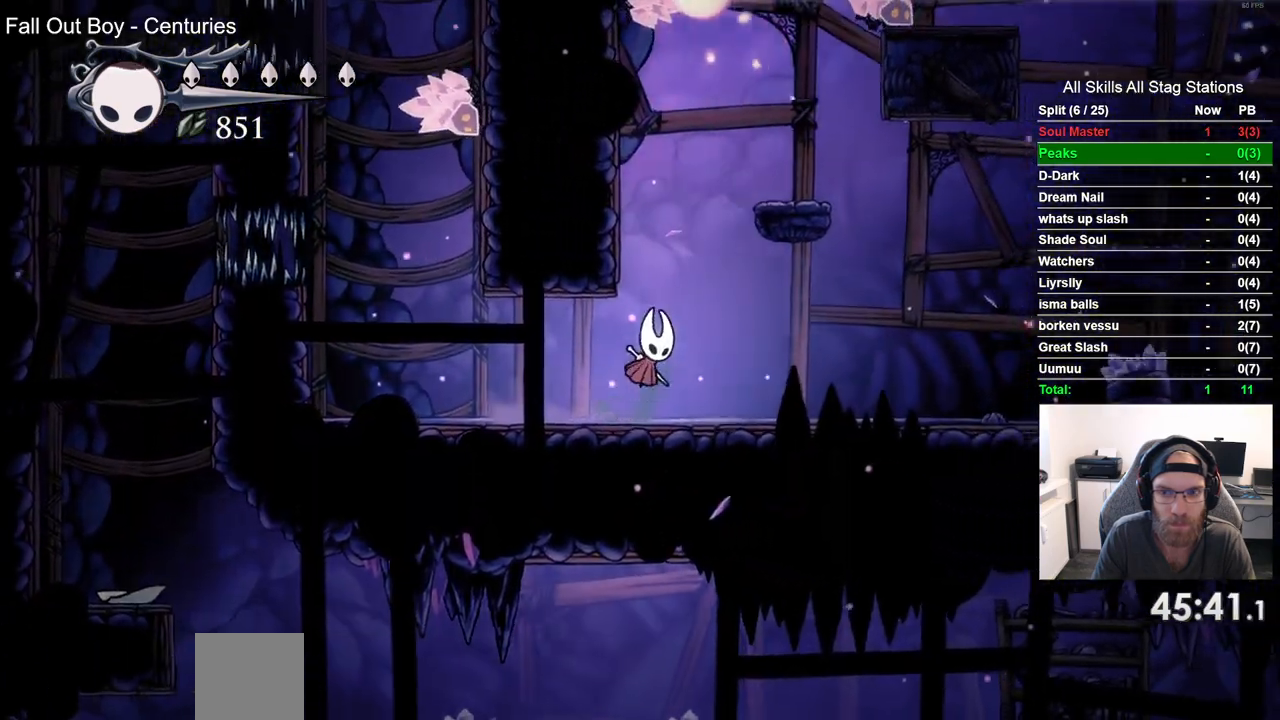
{"buttons": [], "left_stick": "center", "right_stick": "center", "events": [[317, "CROSS", "up"], [367, "DPAD_RIGHT", "up"]]}
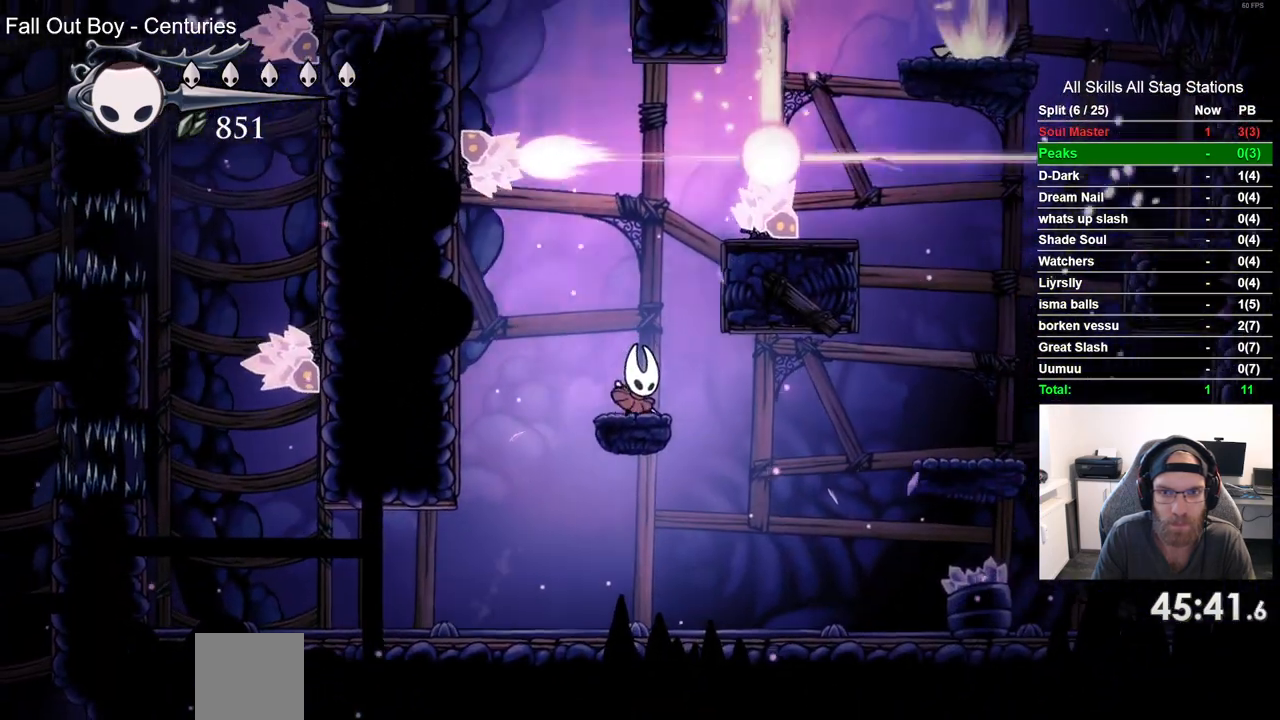
{"buttons": ["CROSS", "DPAD_RIGHT"], "left_stick": "center", "right_stick": "center", "events": [[267, "CROSS", "down"], [300, "DPAD_RIGHT", "down"]]}
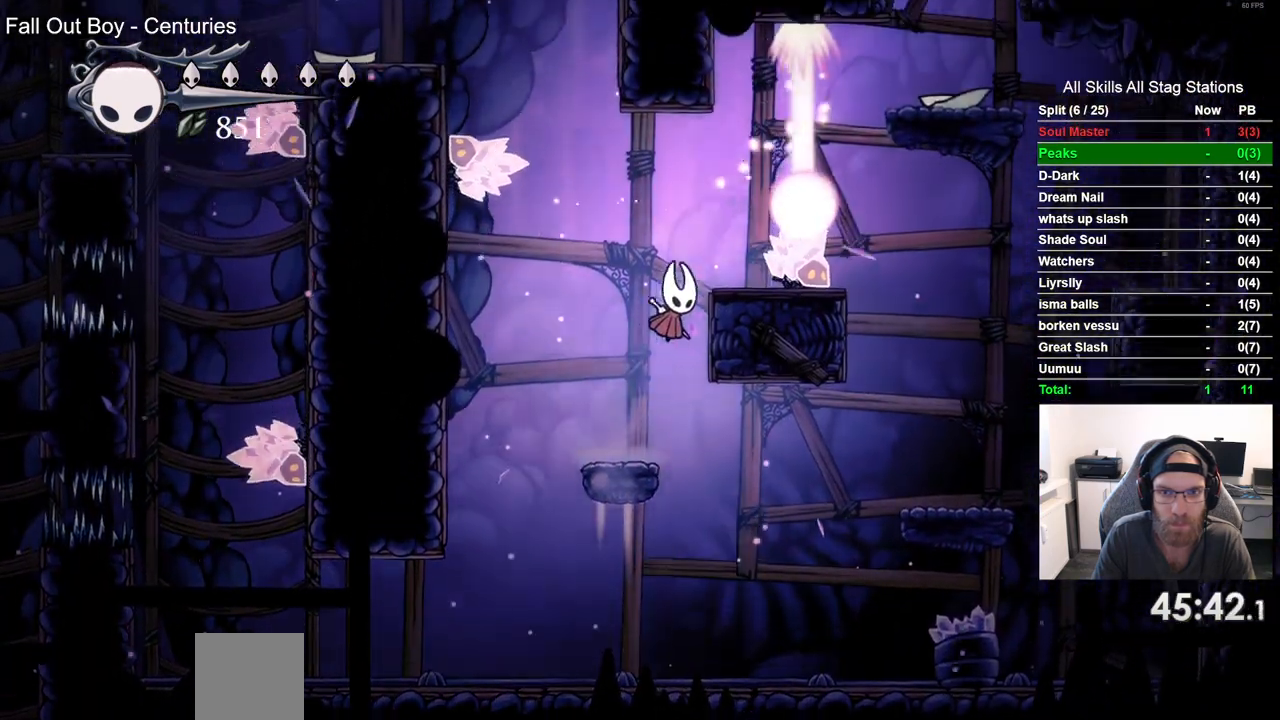
{"buttons": ["CROSS", "DPAD_RIGHT"], "left_stick": "center", "right_stick": "center", "events": [[117, "CROSS", "up"], [133, "DPAD_RIGHT", "up"], [367, "DPAD_RIGHT", "down"], [383, "CROSS", "down"]]}
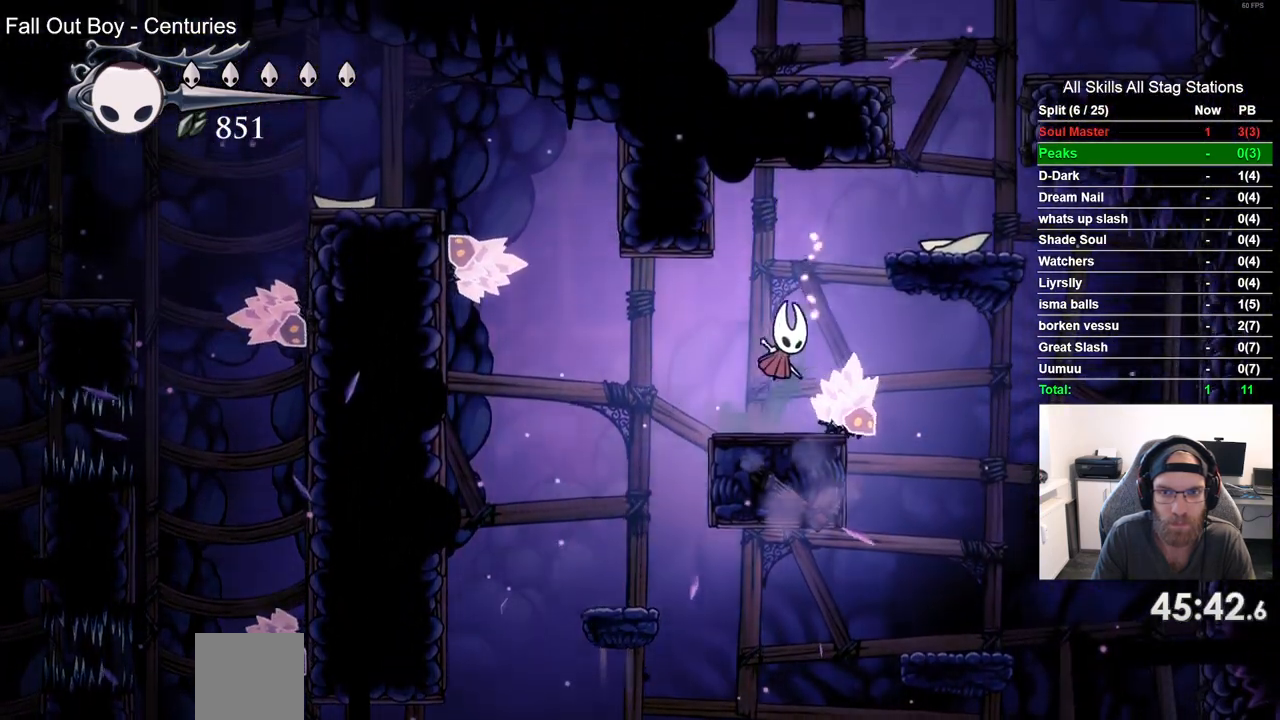
{"buttons": ["CROSS", "DPAD_RIGHT"], "left_stick": "center", "right_stick": "center", "events": [[283, "CROSS", "up"], [467, "CROSS", "down"]]}
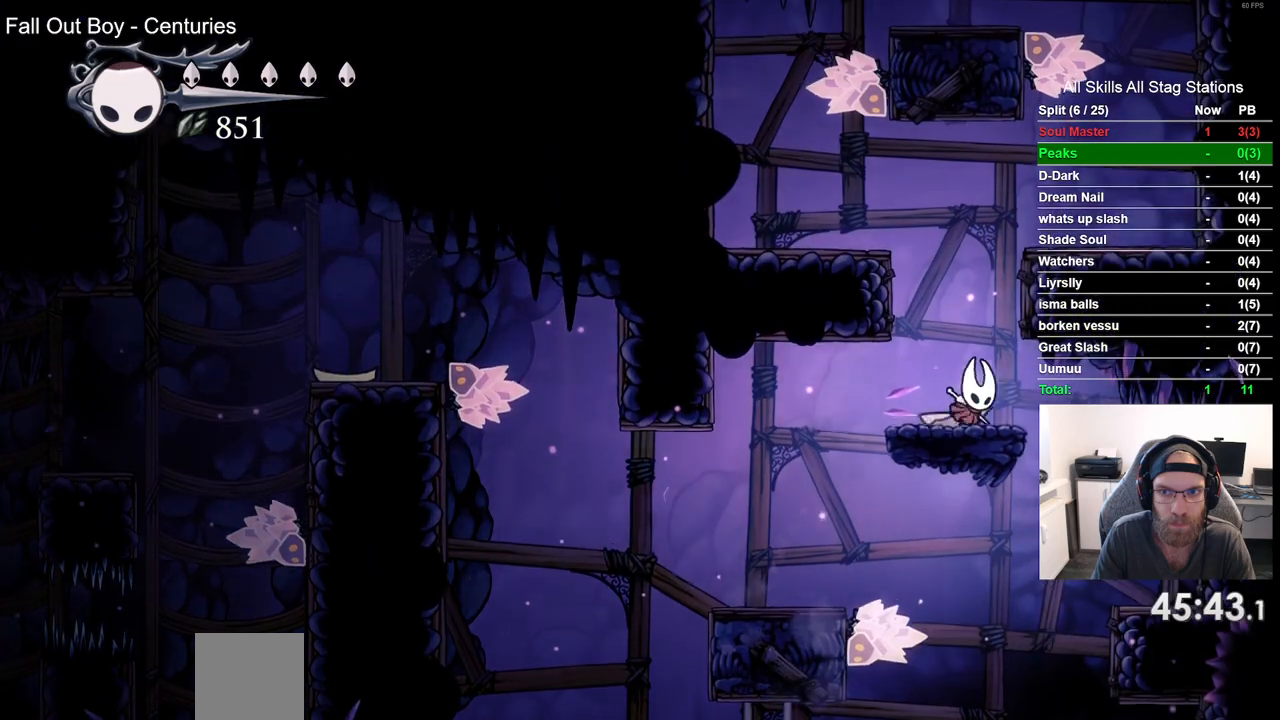
{"buttons": ["DPAD_RIGHT"], "left_stick": "center", "right_stick": "center", "events": [[333, "CROSS", "up"]]}
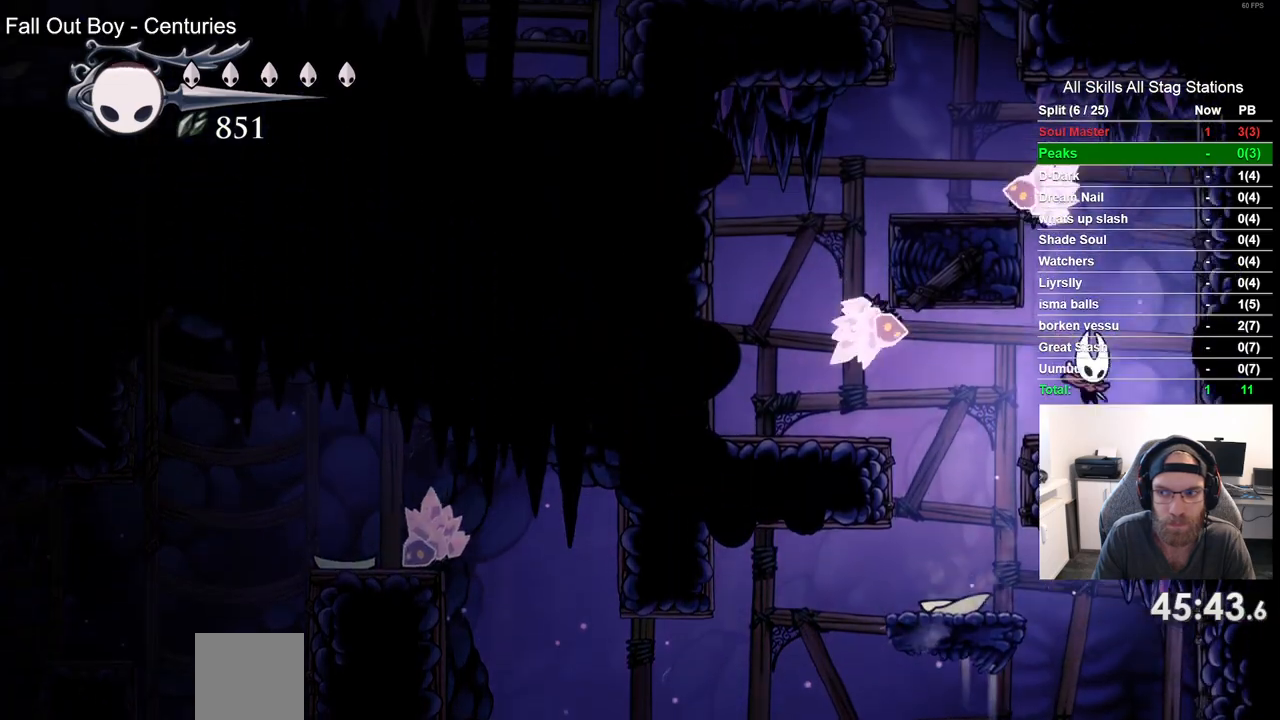
{"buttons": [], "left_stick": "center", "right_stick": "center", "events": [[100, "DPAD_RIGHT", "up"], [250, "DPAD_LEFT", "down"], [350, "DPAD_LEFT", "up"]]}
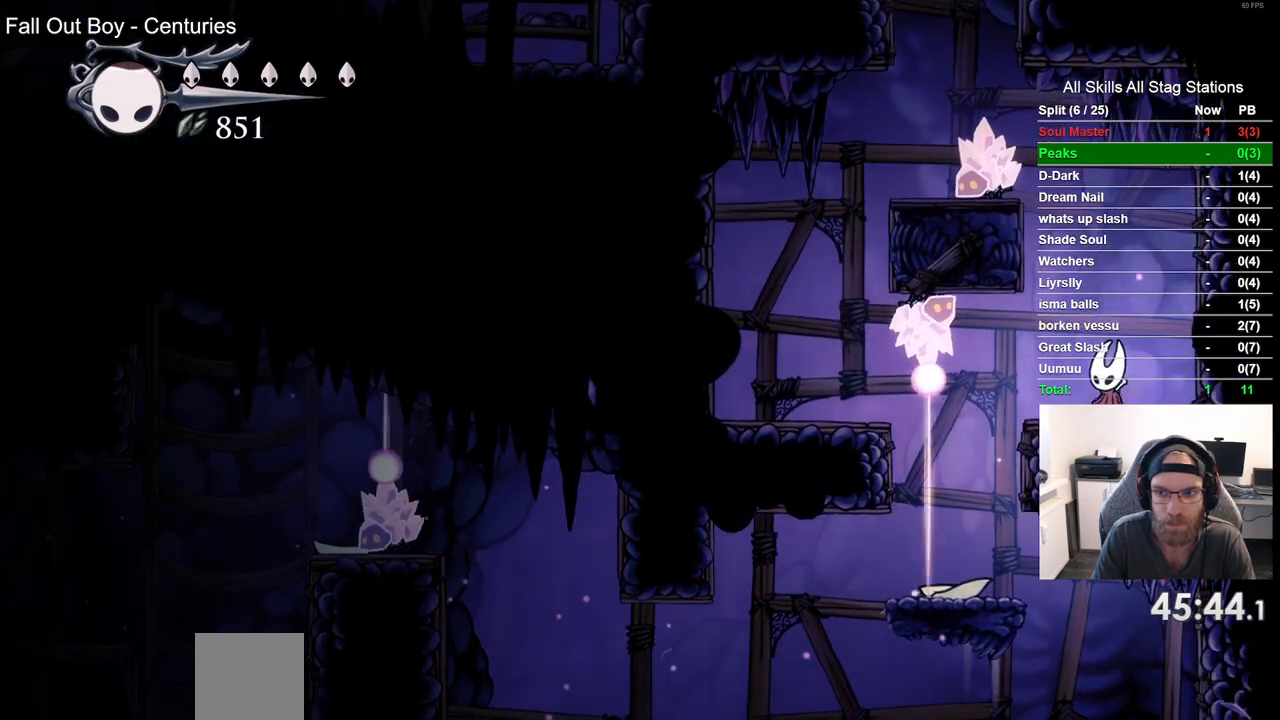
{"buttons": ["CROSS", "DPAD_LEFT"], "left_stick": "center", "right_stick": "center", "events": [[133, "CROSS", "down"], [383, "DPAD_LEFT", "down"]]}
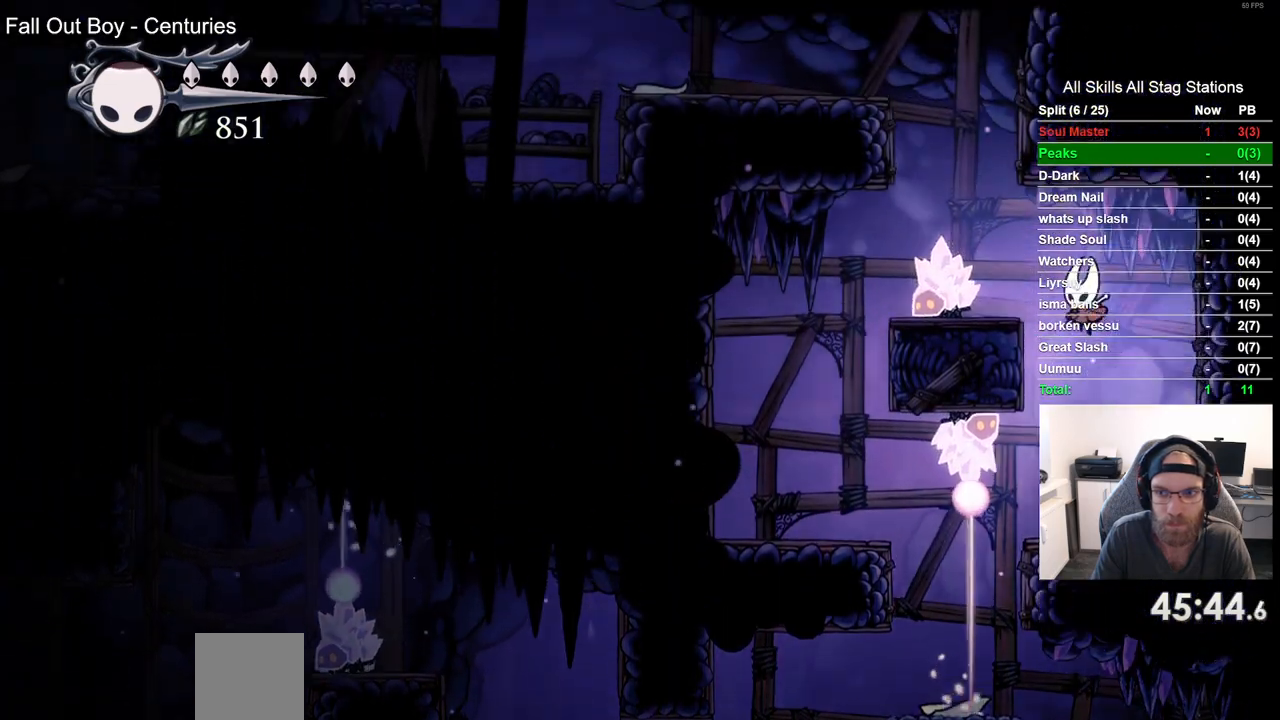
{"buttons": ["CROSS", "DPAD_LEFT"], "left_stick": "center", "right_stick": "center", "events": [[117, "CROSS", "up"], [167, "DPAD_LEFT", "up"], [350, "CROSS", "down"], [383, "DPAD_LEFT", "down"]]}
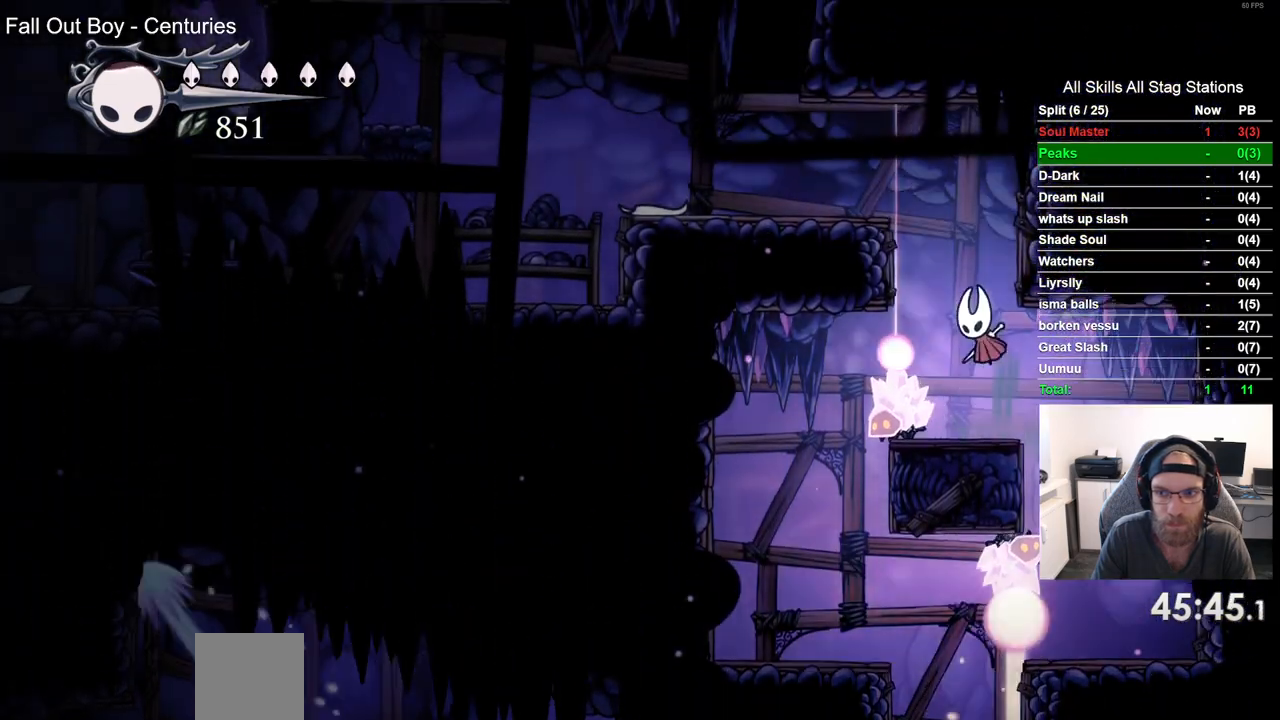
{"buttons": ["DPAD_LEFT"], "left_stick": "center", "right_stick": "center", "events": [[350, "CROSS", "up"]]}